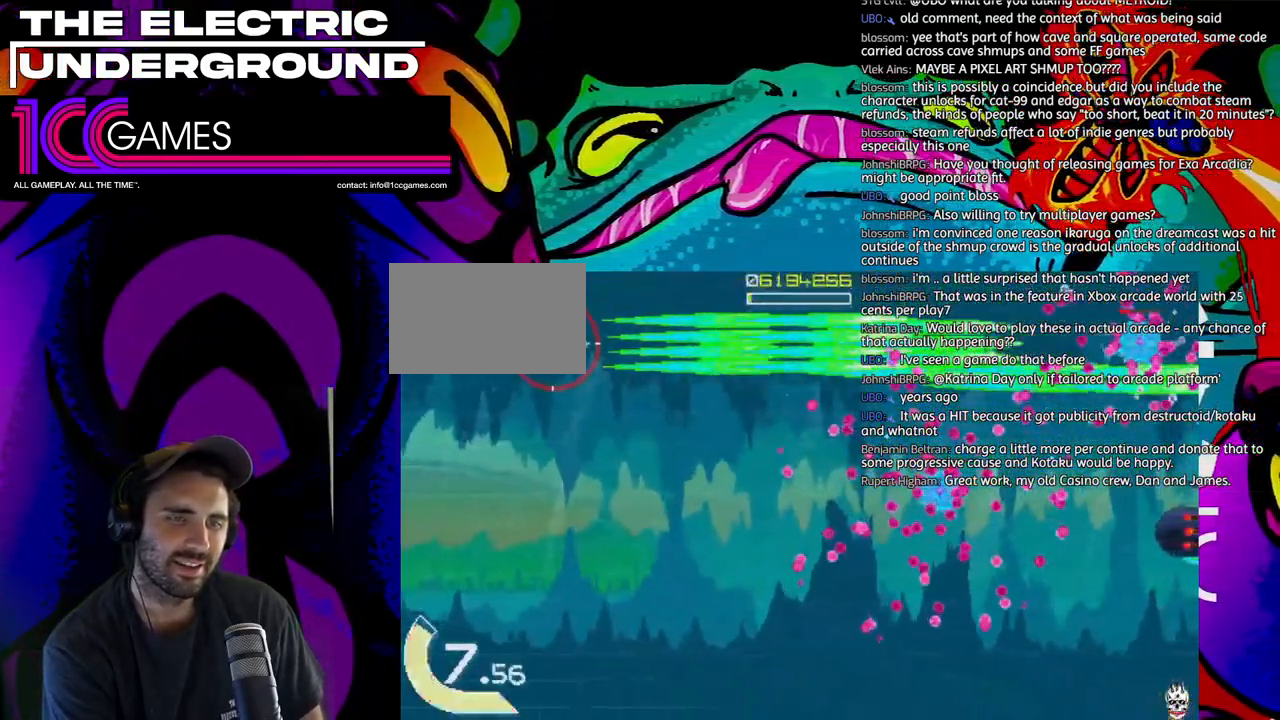
Gameplay with a controller (arcade stick); each line is a JSON object with the inputs held at the frame after it (dt_ms = milliseconds from this image to that frame). "events" lists button and stick changes between this image and that frame as [ms after this image, input, new state], when the widget could be followed in between. Not read: L3 R3.
{"dt_ms": 1000, "buttons": ["TRIANGLE"], "left_stick": "center"}
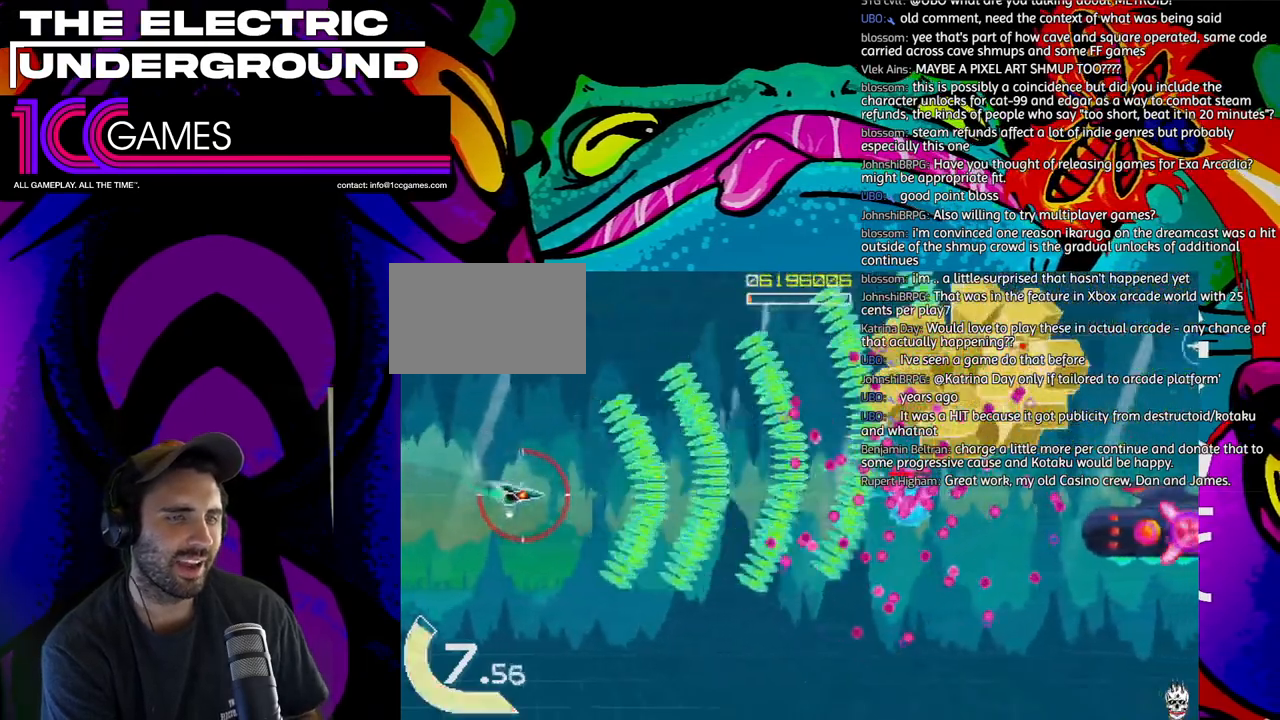
{"dt_ms": 500, "buttons": ["TRIANGLE"], "left_stick": "up", "events": [[67, "left_stick", "down-right"], [167, "left_stick", "down"], [300, "left_stick", "center"], [500, "left_stick", "up"]]}
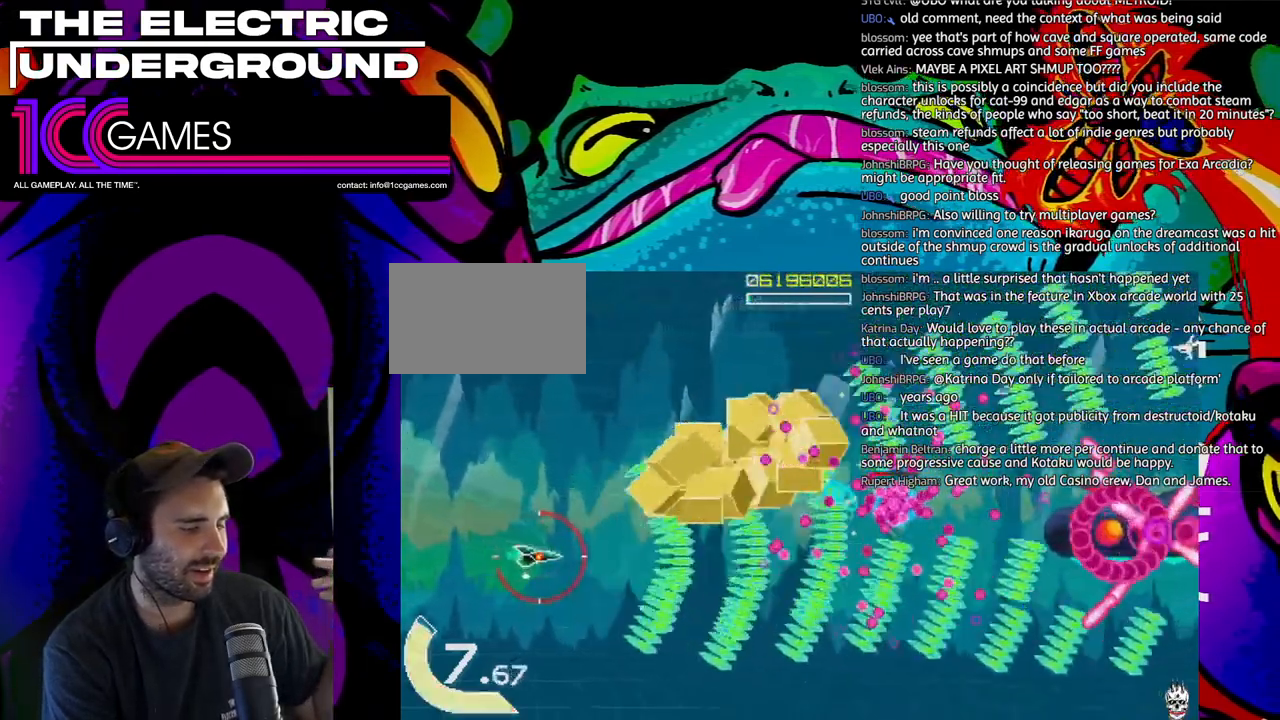
{"dt_ms": 500, "buttons": ["SQUARE", "TRIANGLE"], "left_stick": "down", "events": [[267, "SQUARE", "down"], [300, "left_stick", "center"], [500, "left_stick", "down"]]}
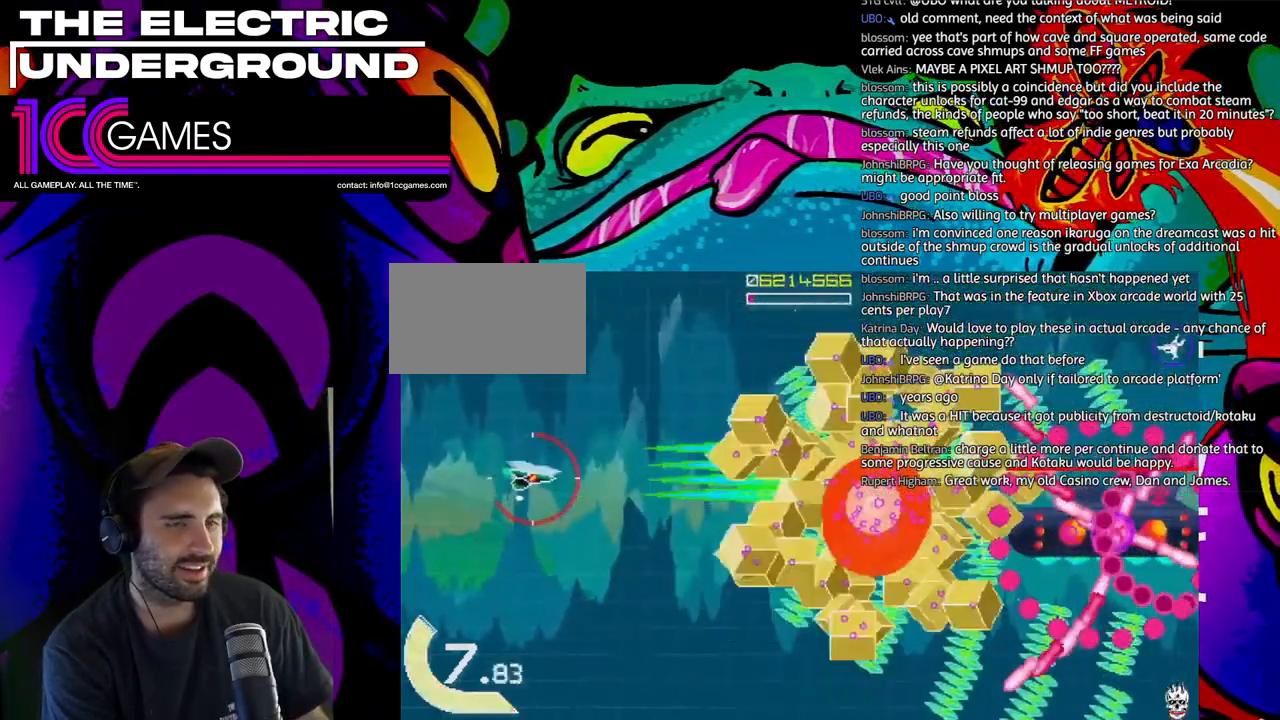
{"dt_ms": 500, "buttons": ["SQUARE", "TRIANGLE"], "left_stick": "left", "events": [[167, "left_stick", "center"], [233, "left_stick", "down"], [300, "left_stick", "left"], [367, "left_stick", "center"], [500, "left_stick", "left"]]}
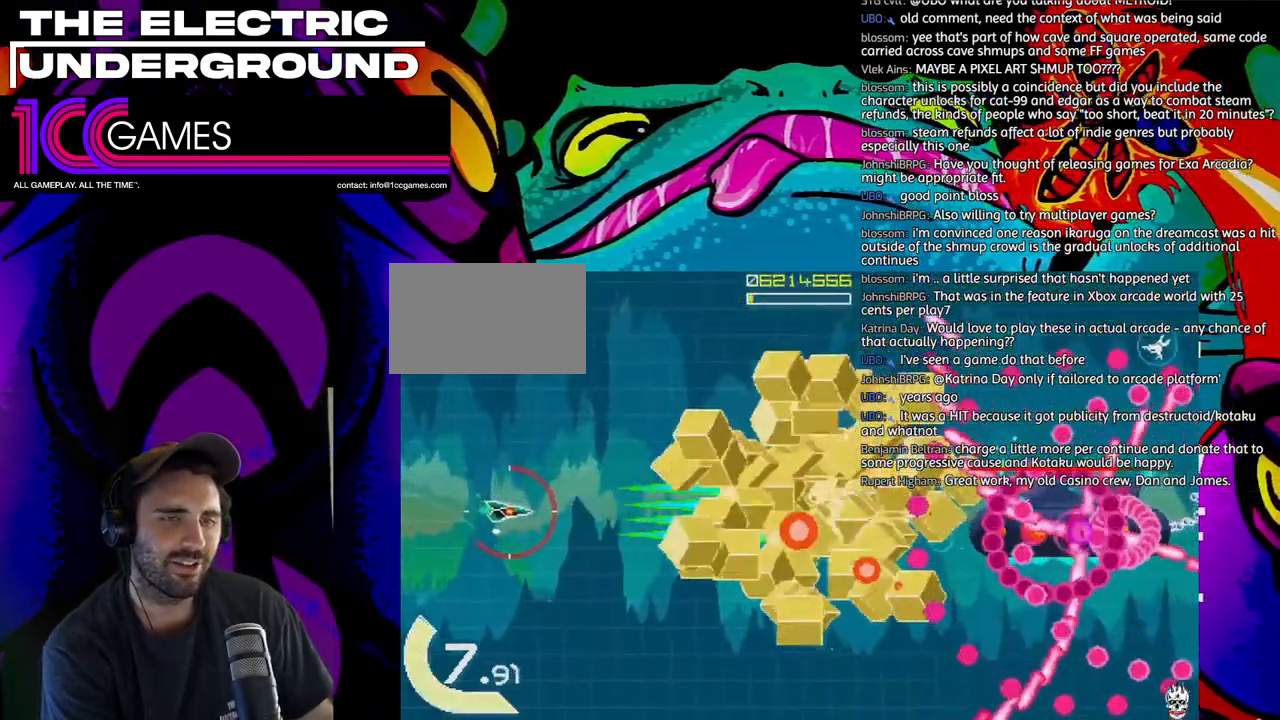
{"dt_ms": 500, "buttons": ["SQUARE", "TRIANGLE"], "left_stick": "center", "events": [[67, "left_stick", "center"], [300, "left_stick", "right"], [367, "left_stick", "center"]]}
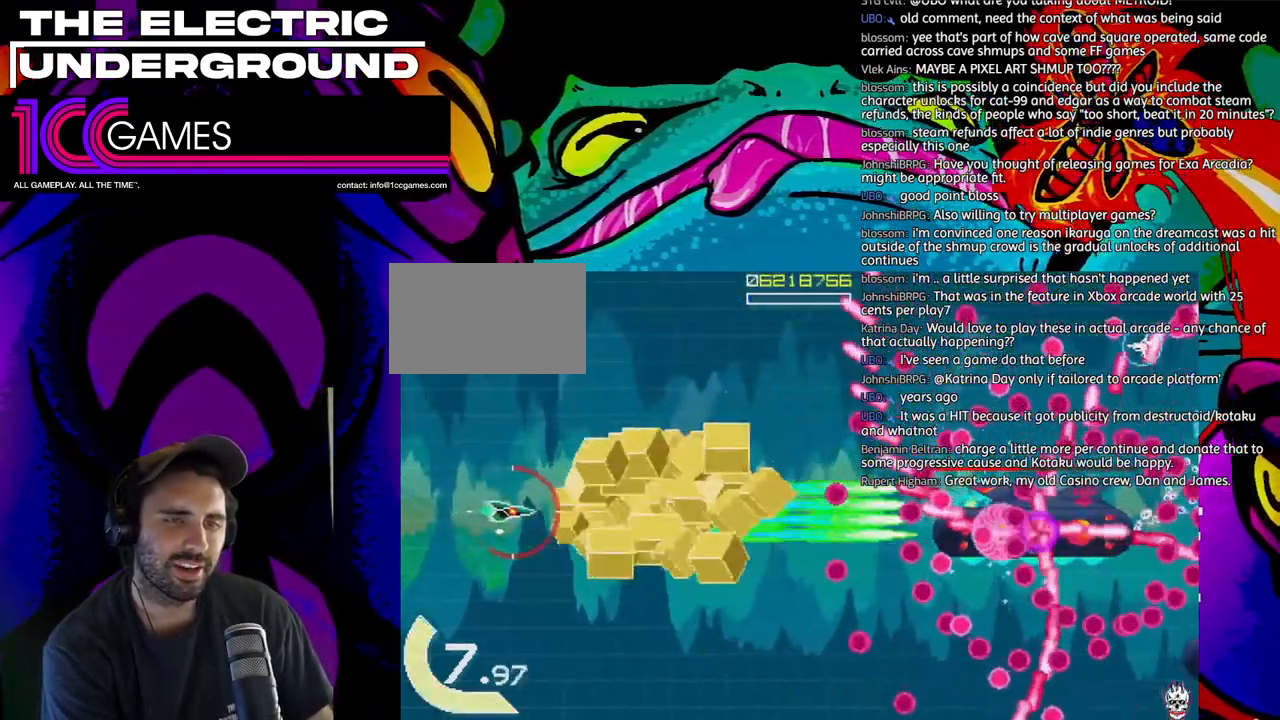
{"dt_ms": 500, "buttons": ["SQUARE", "TRIANGLE"], "left_stick": "center", "events": []}
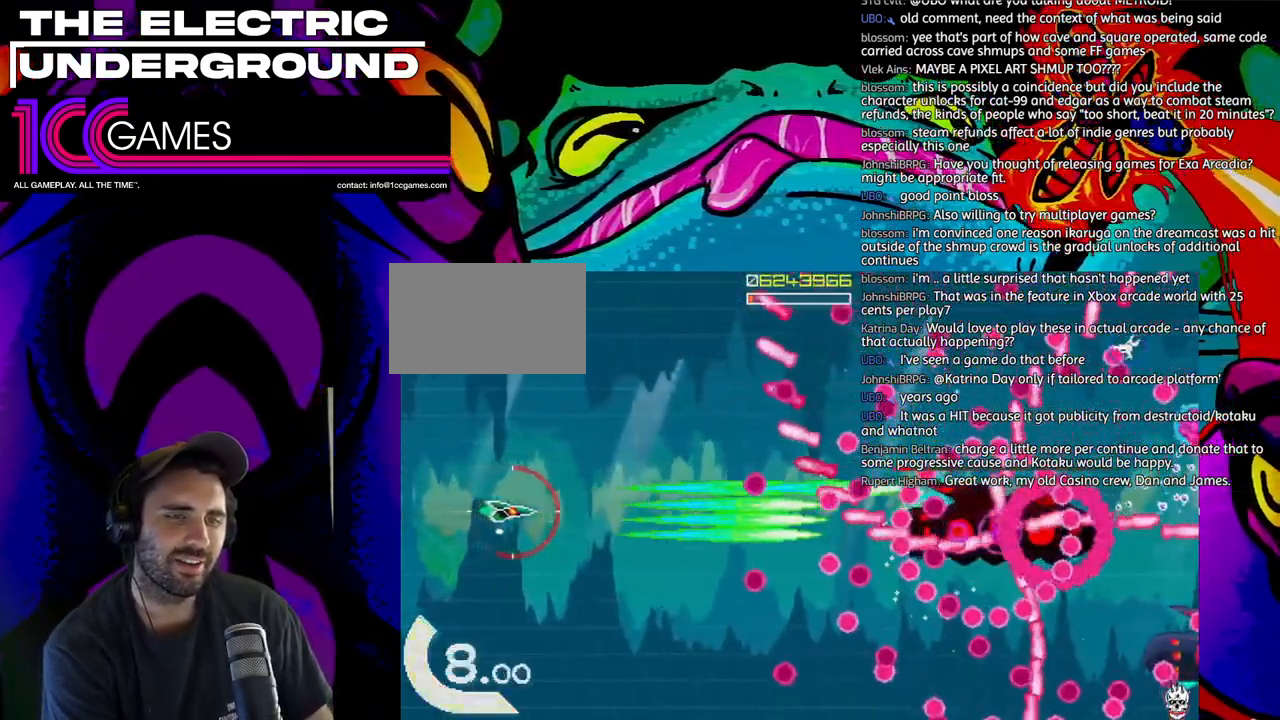
{"dt_ms": 1000, "buttons": ["TRIANGLE"], "left_stick": "right", "events": [[400, "left_stick", "left"], [467, "left_stick", "center"], [633, "left_stick", "right"], [700, "SQUARE", "up"]]}
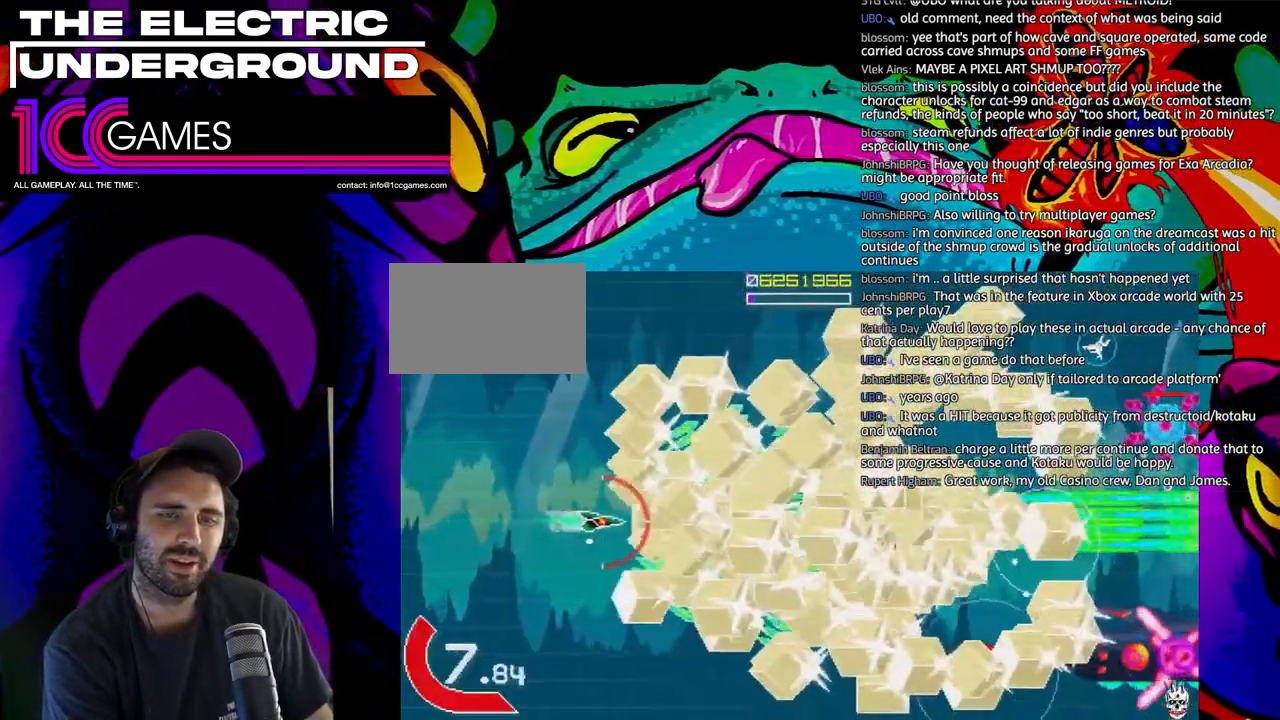
{"dt_ms": 500, "buttons": ["TRIANGLE"], "left_stick": "down", "events": [[100, "left_stick", "down-right"], [500, "left_stick", "down"]]}
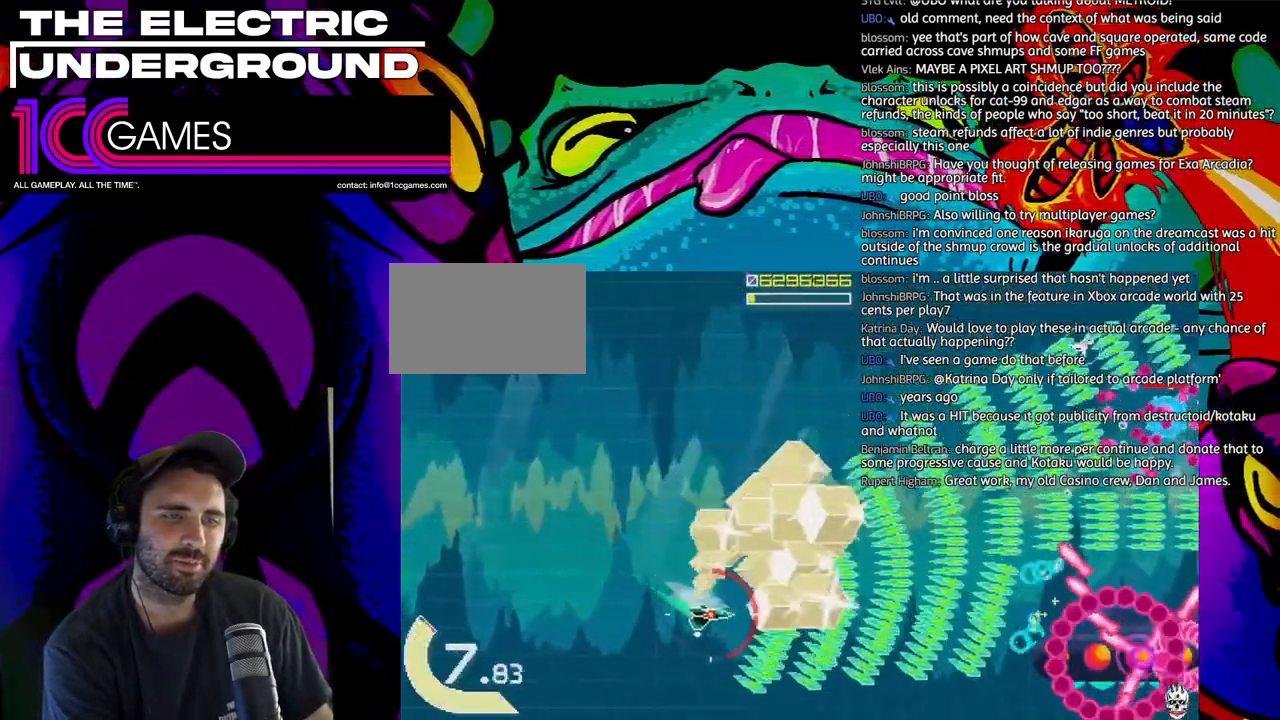
{"dt_ms": 500, "buttons": ["SQUARE", "TRIANGLE"], "left_stick": "left", "events": [[67, "SQUARE", "down"], [100, "left_stick", "down-left"], [267, "left_stick", "left"]]}
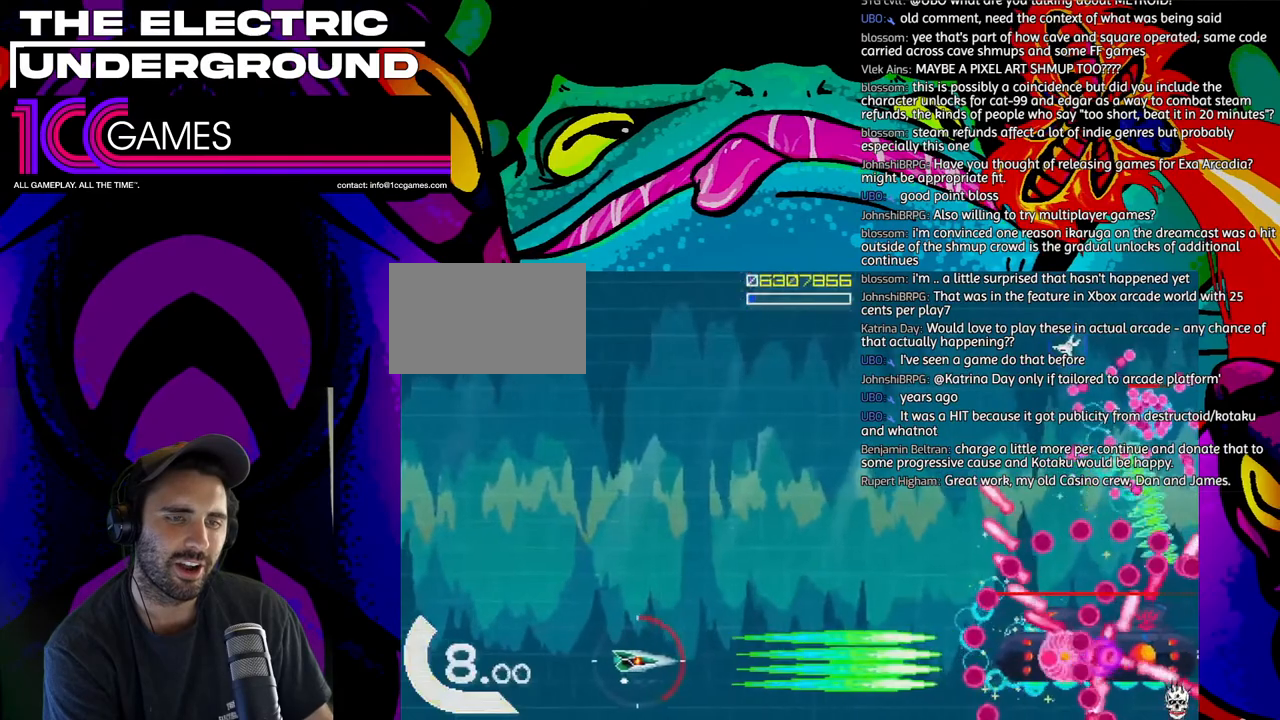
{"dt_ms": 1000, "buttons": ["SQUARE", "TRIANGLE"], "left_stick": "left", "events": [[333, "left_stick", "up-left"], [533, "left_stick", "left"], [667, "left_stick", "center"], [767, "left_stick", "left"], [867, "left_stick", "center"], [933, "left_stick", "left"]]}
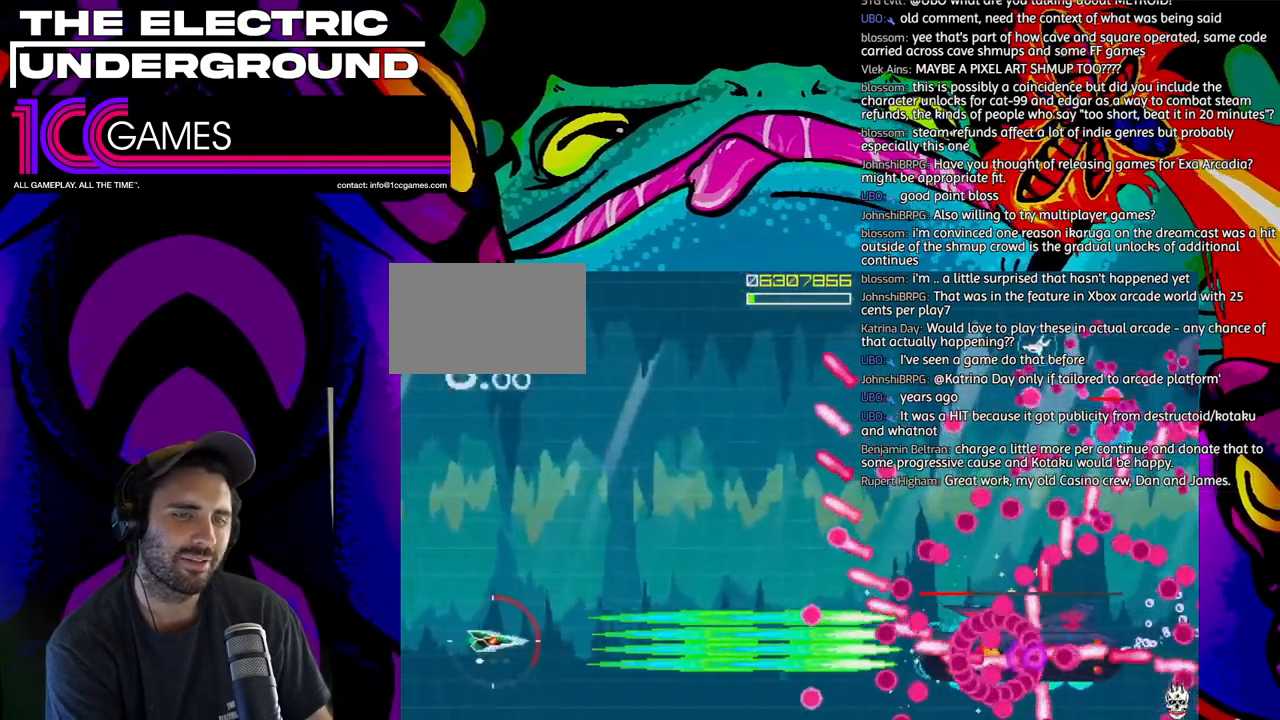
{"dt_ms": 500, "buttons": ["SQUARE", "TRIANGLE"], "left_stick": "center", "events": [[33, "left_stick", "center"], [133, "left_stick", "left"], [233, "left_stick", "center"], [333, "left_stick", "left"], [400, "left_stick", "center"]]}